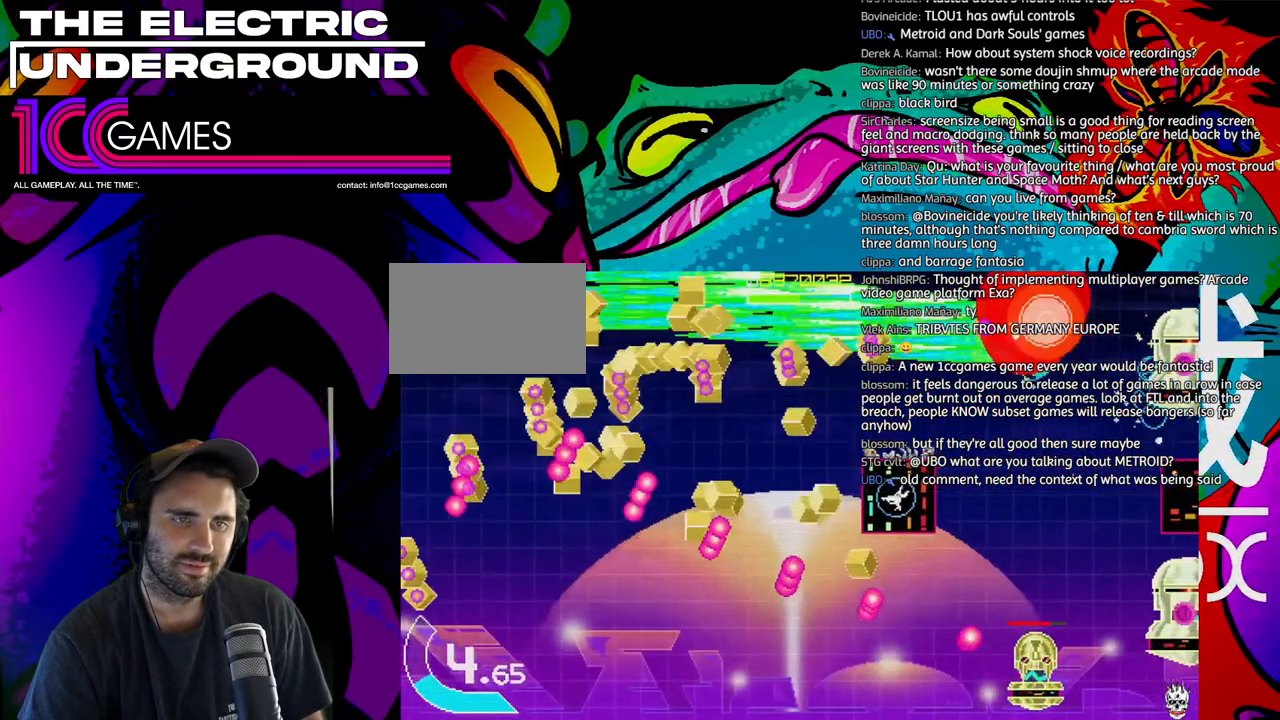
Gameplay with a controller (arcade stick); each line is a JSON object with the inputs held at the frame after it (dt_ms = milliseconds from this image to that frame). "events" lists button and stick changes between this image and that frame as [ms after this image, input, new state], when the widget could be followed in between. Not read: L3 R3.
{"dt_ms": 500, "buttons": ["SQUARE", "TRIANGLE"], "left_stick": "right", "events": [[83, "left_stick", "right"]]}
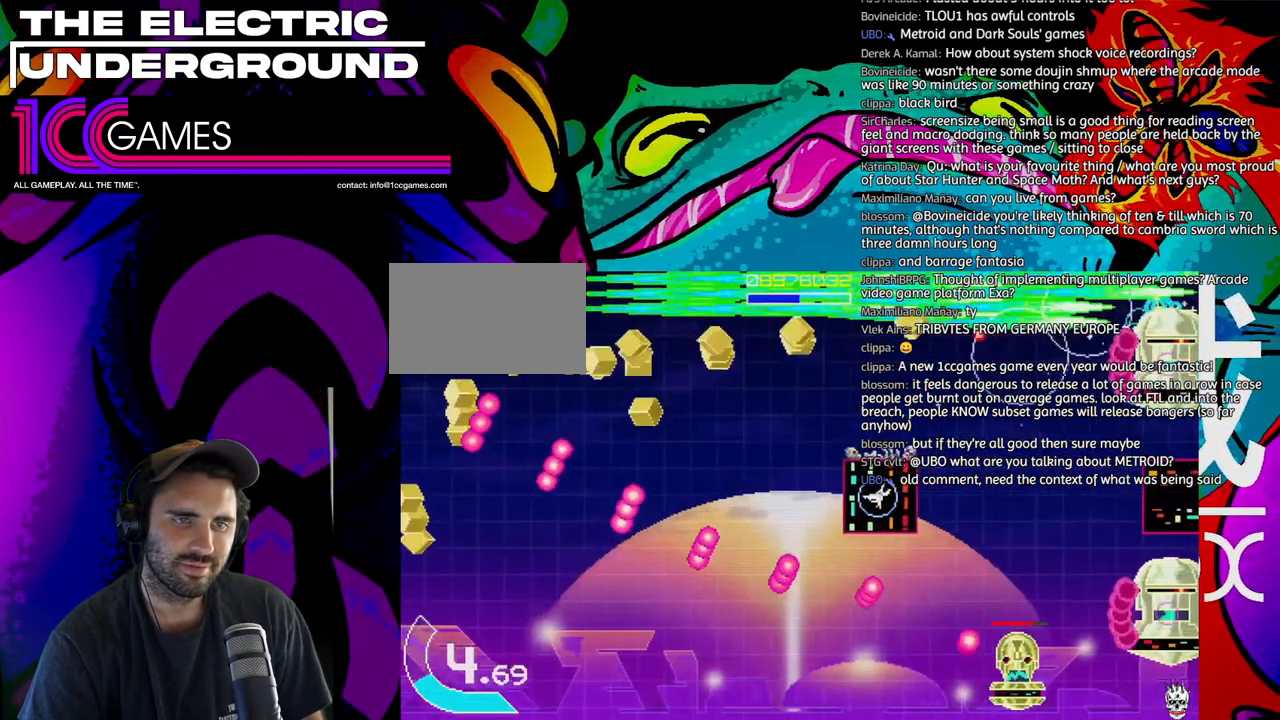
{"dt_ms": 500, "buttons": ["TRIANGLE"], "left_stick": "down-right", "events": [[83, "left_stick", "down-right"], [250, "SQUARE", "up"]]}
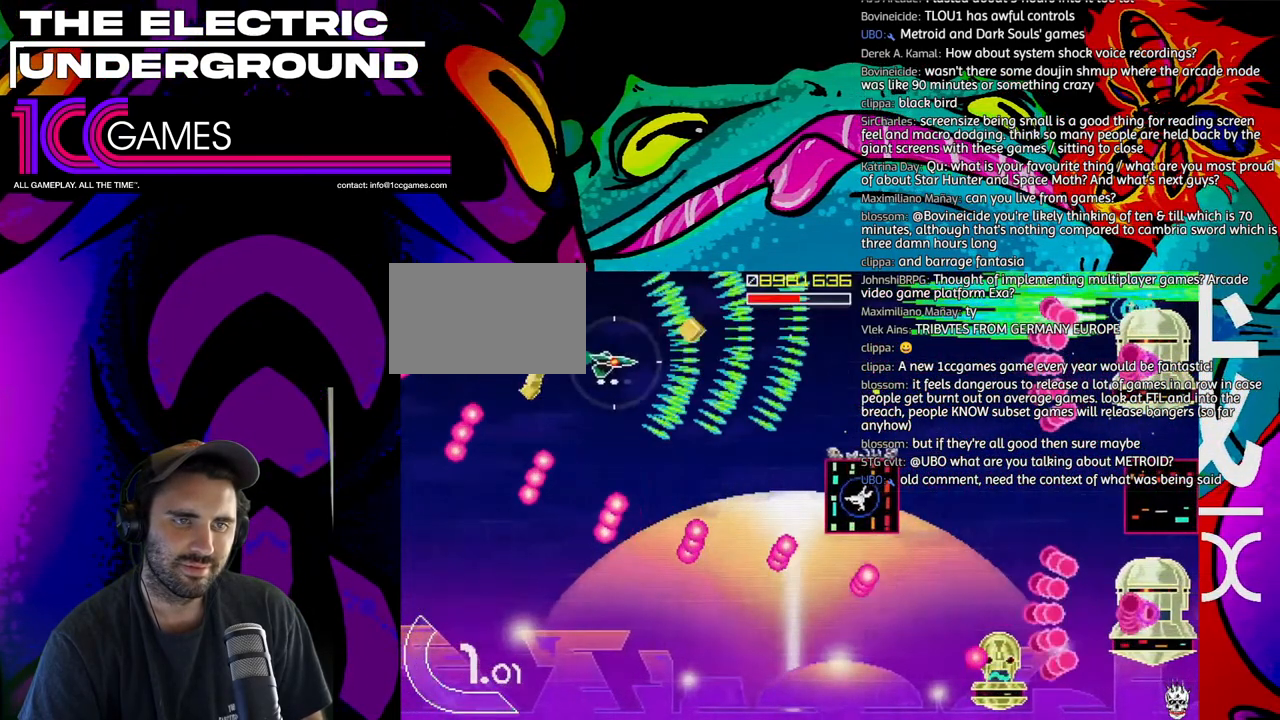
{"dt_ms": 500, "buttons": ["SQUARE", "TRIANGLE"], "left_stick": "up"}
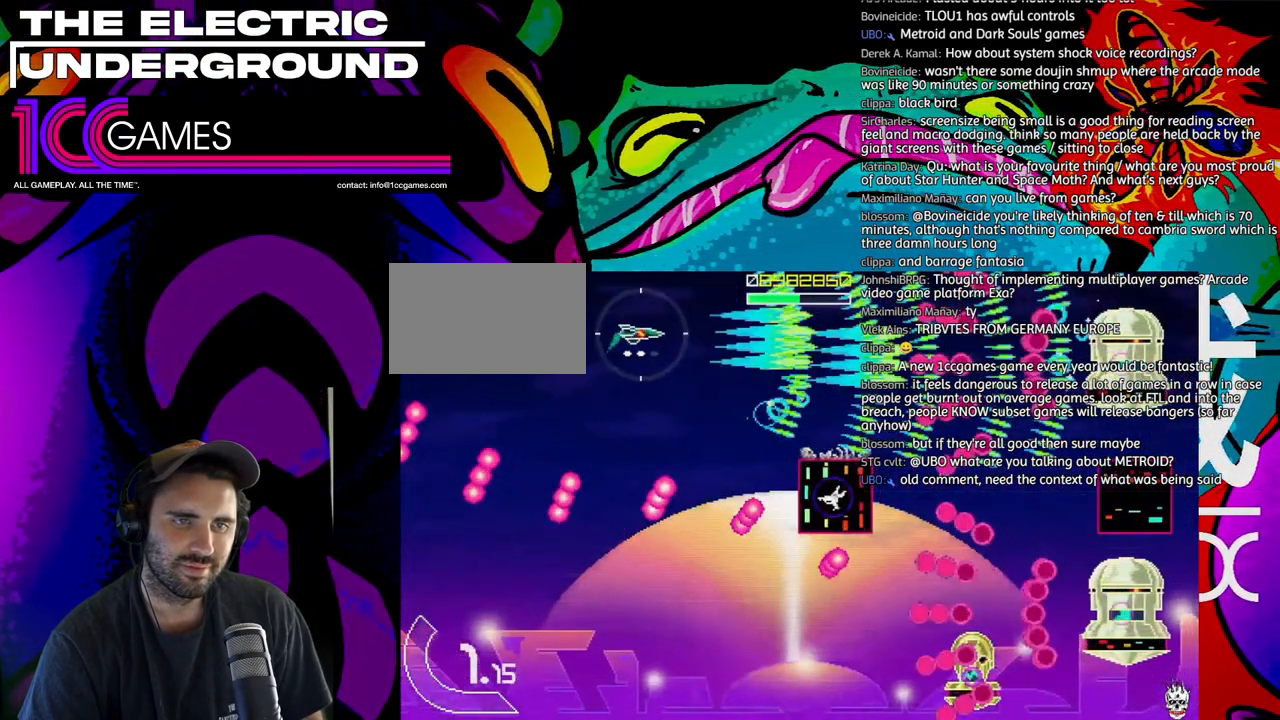
{"dt_ms": 500, "buttons": ["SQUARE", "TRIANGLE"], "left_stick": "center", "events": [[50, "left_stick", "center"], [150, "left_stick", "left"], [250, "left_stick", "down"], [350, "left_stick", "left"], [417, "left_stick", "center"]]}
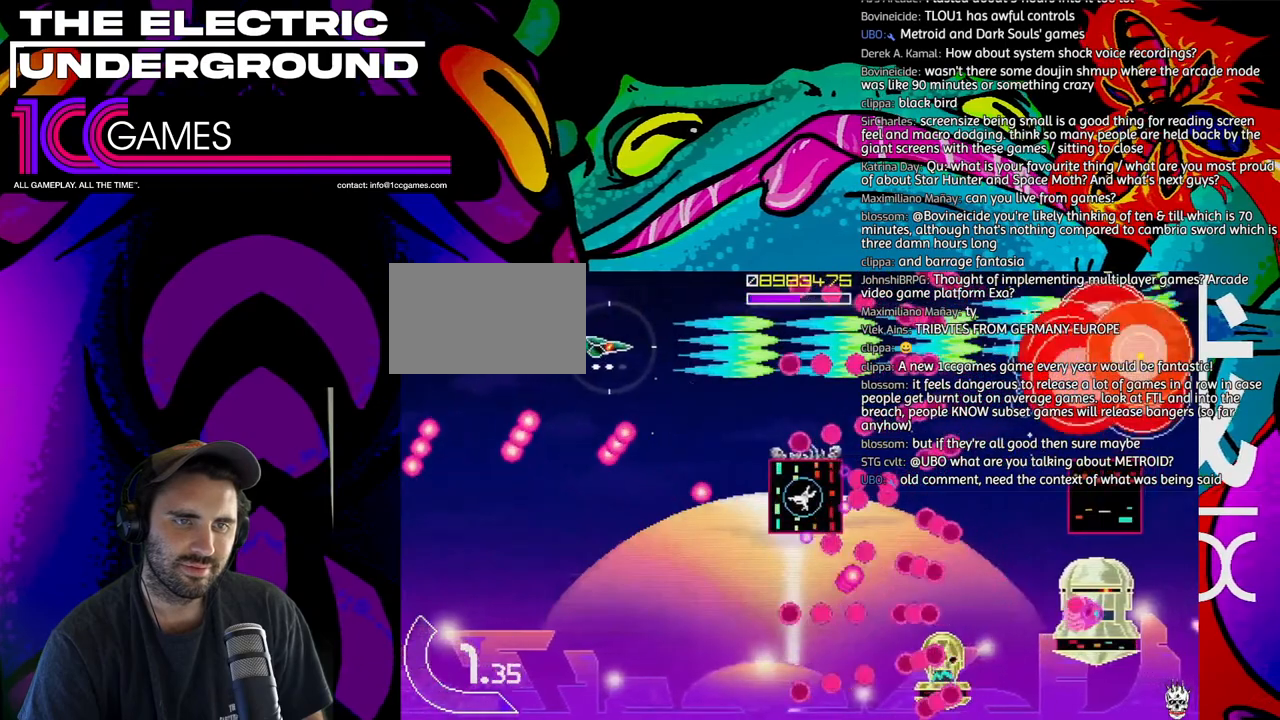
{"dt_ms": 500, "buttons": ["TRIANGLE"], "left_stick": "down-left", "events": [[217, "SQUARE", "up"], [217, "left_stick", "left"], [283, "left_stick", "down-left"]]}
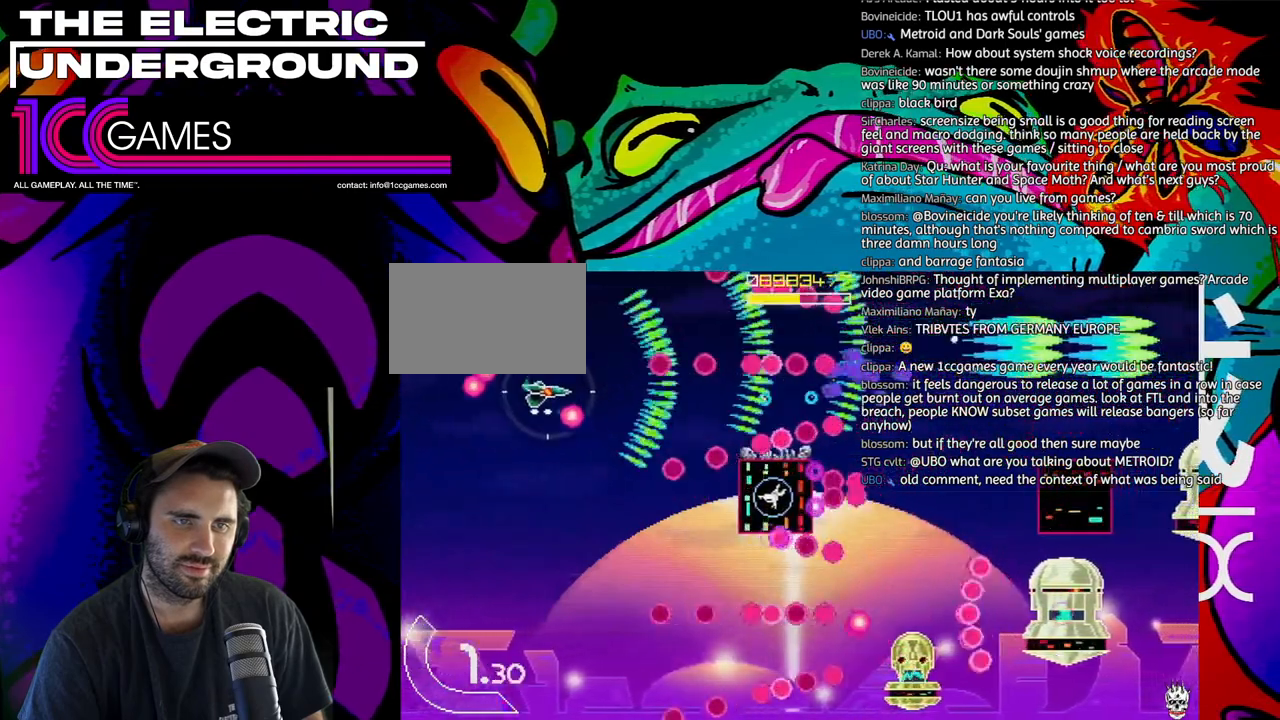
{"dt_ms": 500, "buttons": ["TRIANGLE"], "left_stick": "left", "events": [[83, "left_stick", "left"], [183, "left_stick", "down-left"], [350, "left_stick", "center"], [417, "left_stick", "left"]]}
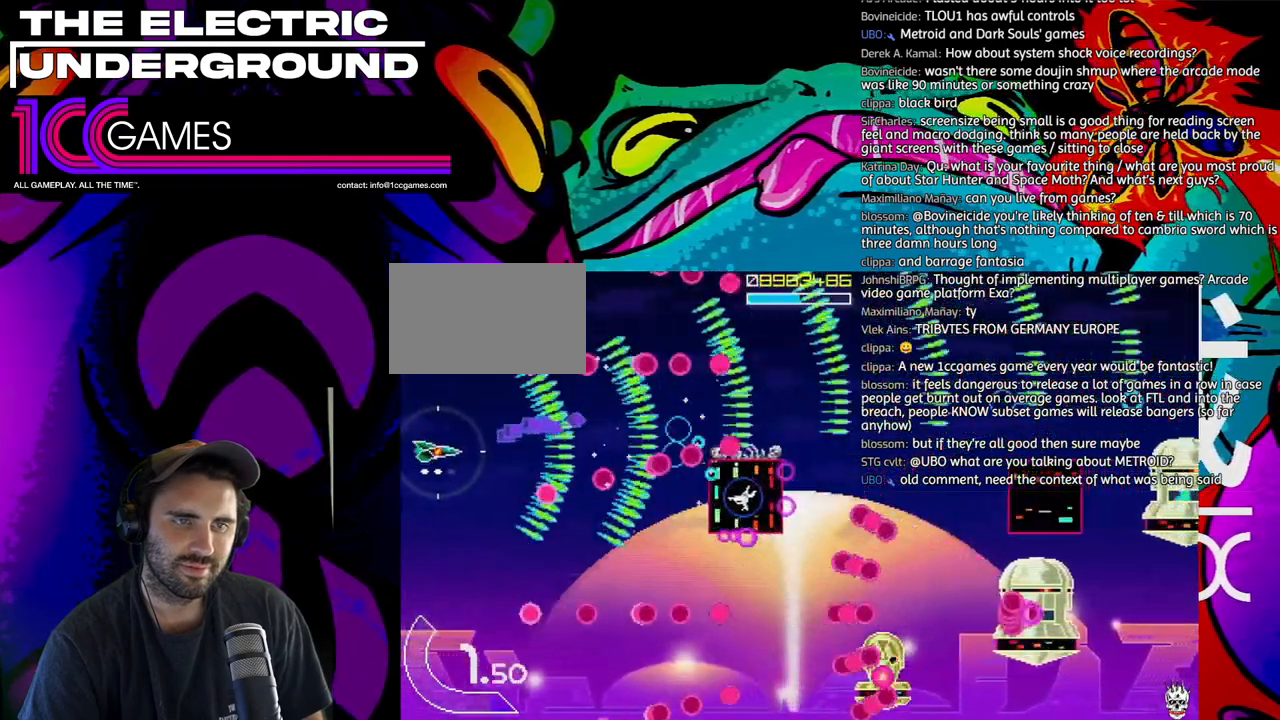
{"dt_ms": 500, "buttons": ["SQUARE", "TRIANGLE"], "left_stick": "center", "events": [[17, "left_stick", "center"], [117, "left_stick", "left"], [183, "left_stick", "up"], [250, "left_stick", "center"], [317, "SQUARE", "down"]]}
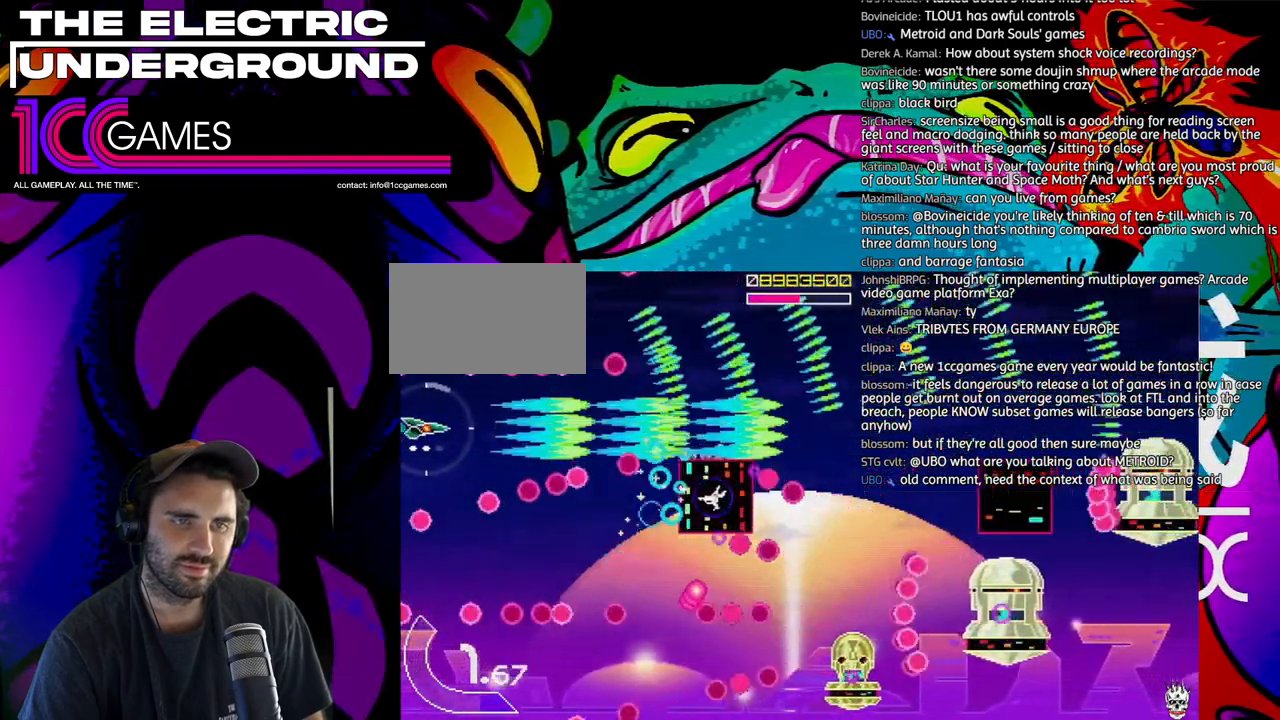
{"dt_ms": 500, "buttons": ["SQUARE", "TRIANGLE"], "left_stick": "right"}
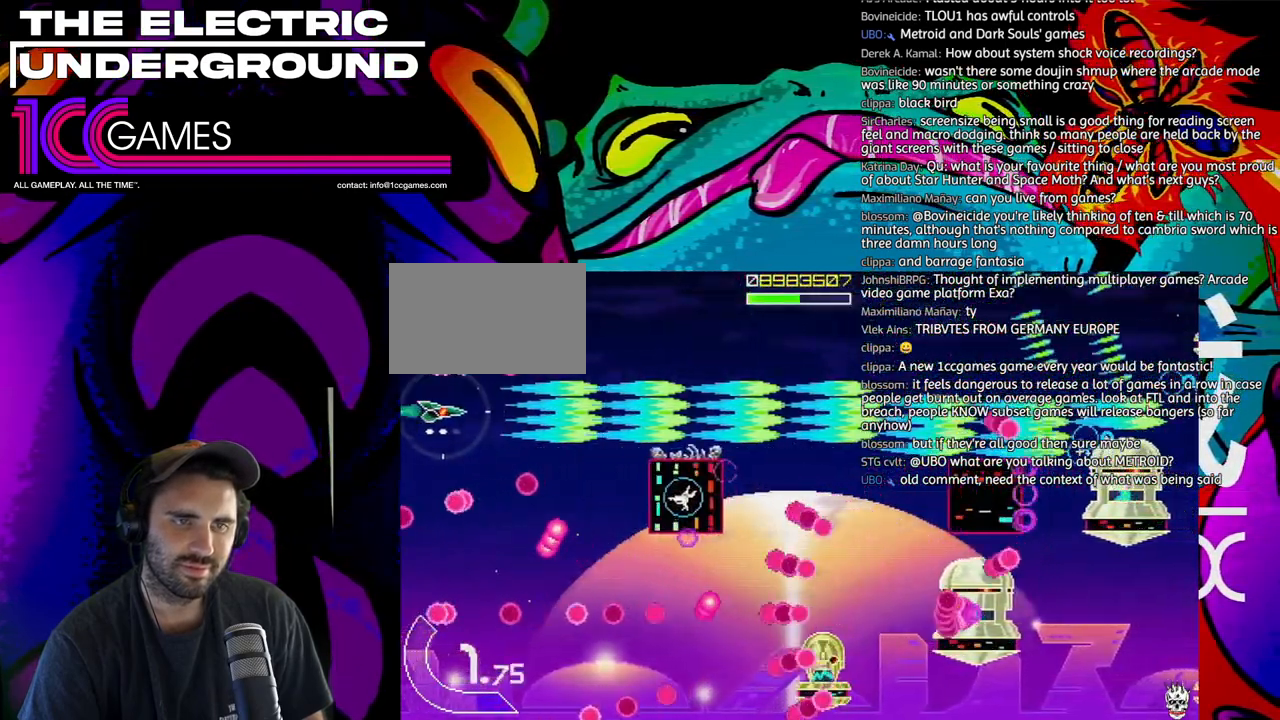
{"dt_ms": 500, "buttons": ["SQUARE", "TRIANGLE"], "left_stick": "center", "events": [[350, "left_stick", "center"]]}
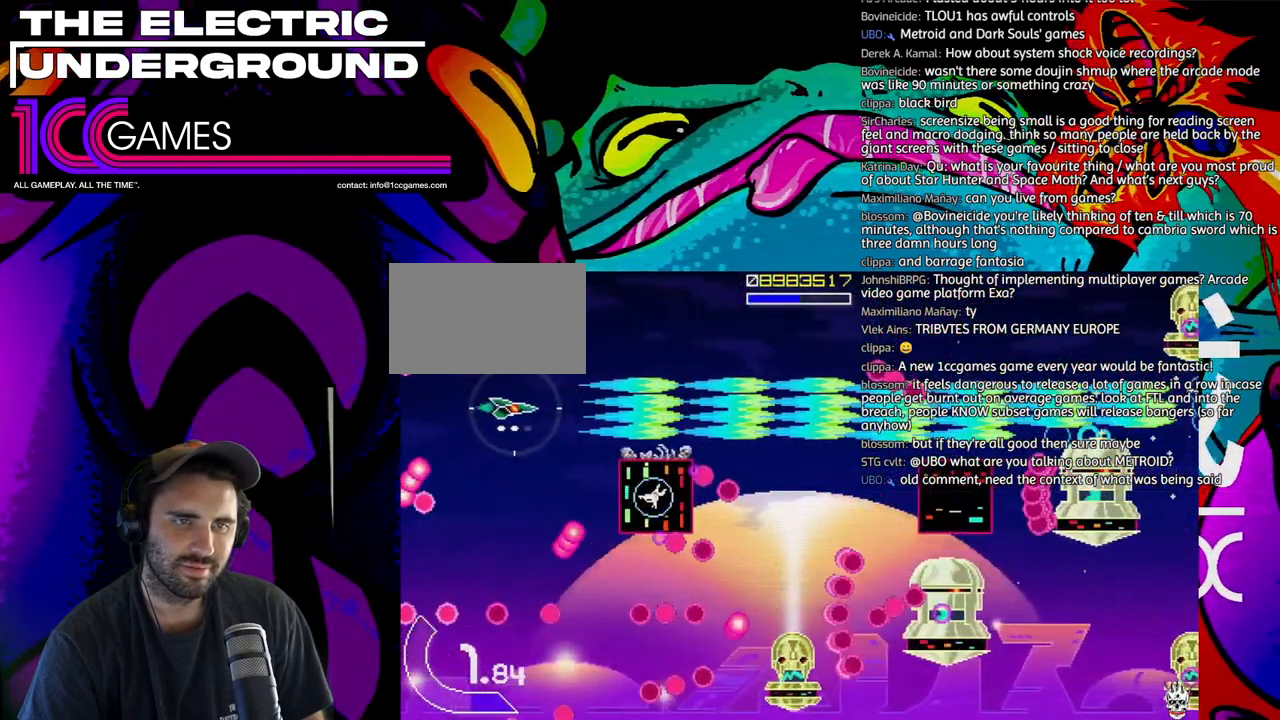
{"dt_ms": 500, "buttons": ["SQUARE", "TRIANGLE"], "left_stick": "center"}
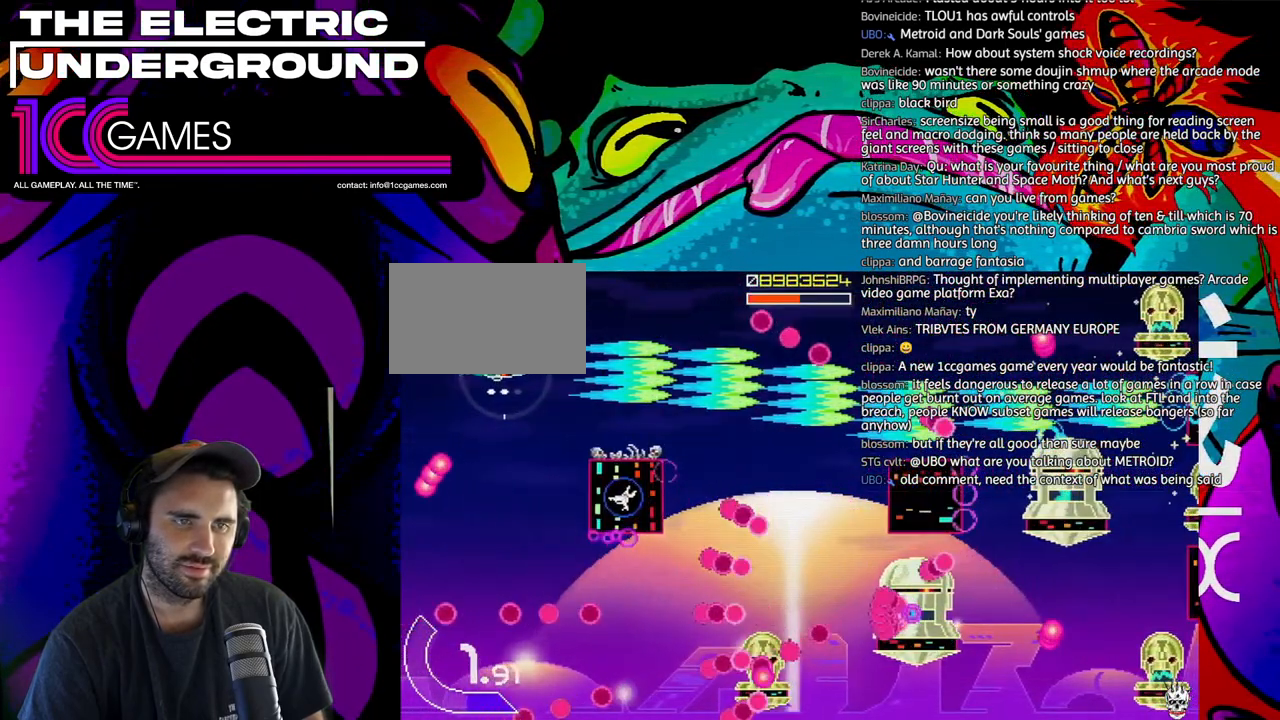
{"dt_ms": 500, "buttons": ["SQUARE", "TRIANGLE"], "left_stick": "up", "events": [[250, "left_stick", "up"], [317, "left_stick", "center"], [450, "left_stick", "up"]]}
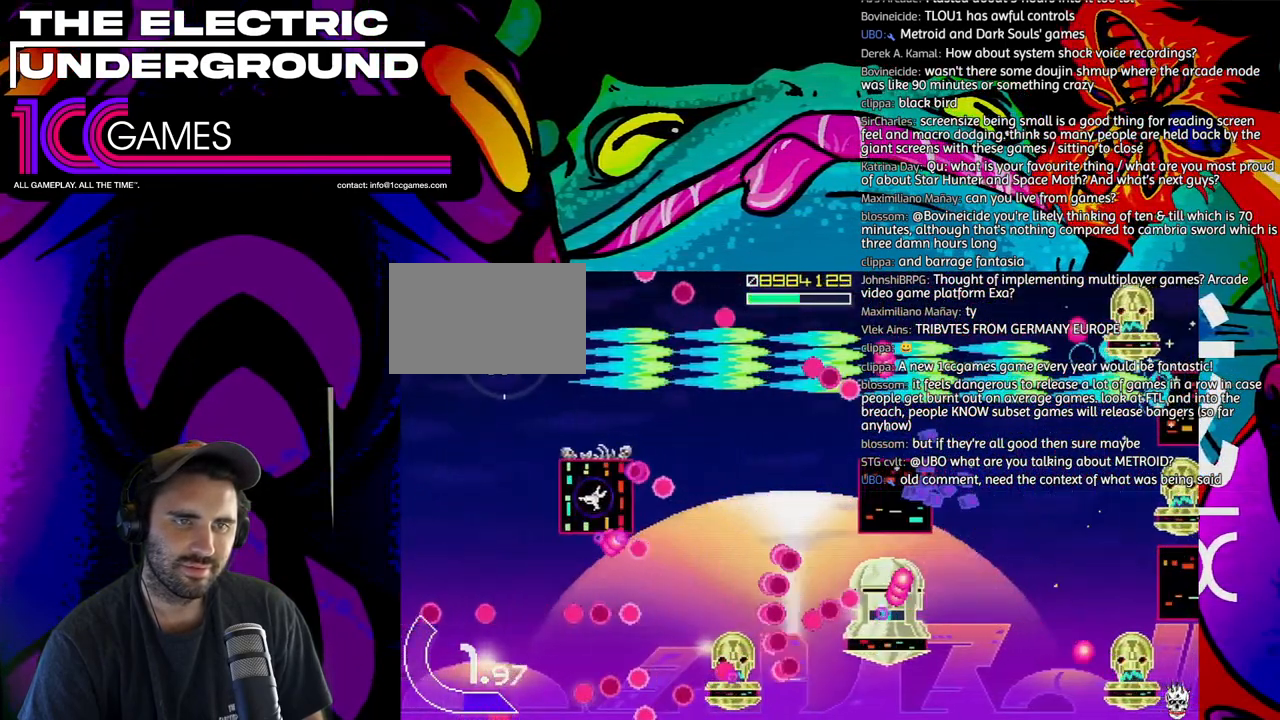
{"dt_ms": 500, "buttons": ["SQUARE", "TRIANGLE"], "left_stick": "down", "events": [[83, "left_stick", "center"], [450, "left_stick", "down"]]}
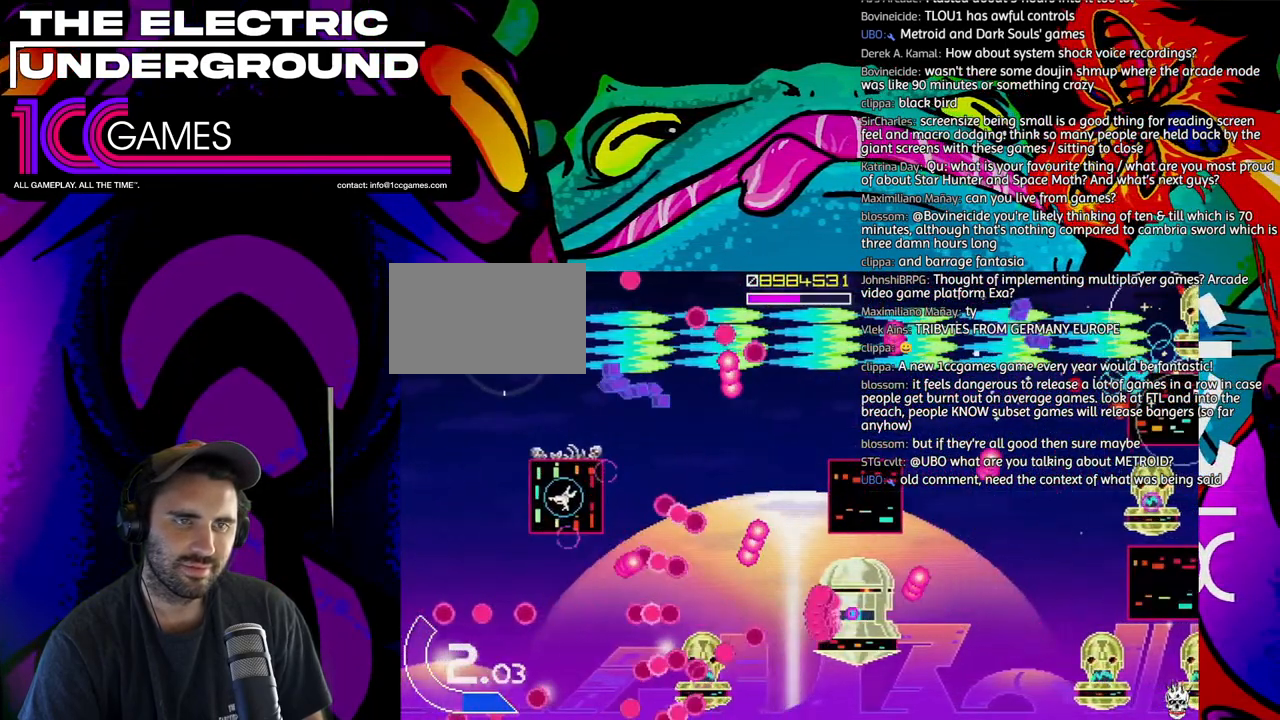
{"dt_ms": 500, "buttons": ["SQUARE", "TRIANGLE"], "left_stick": "up"}
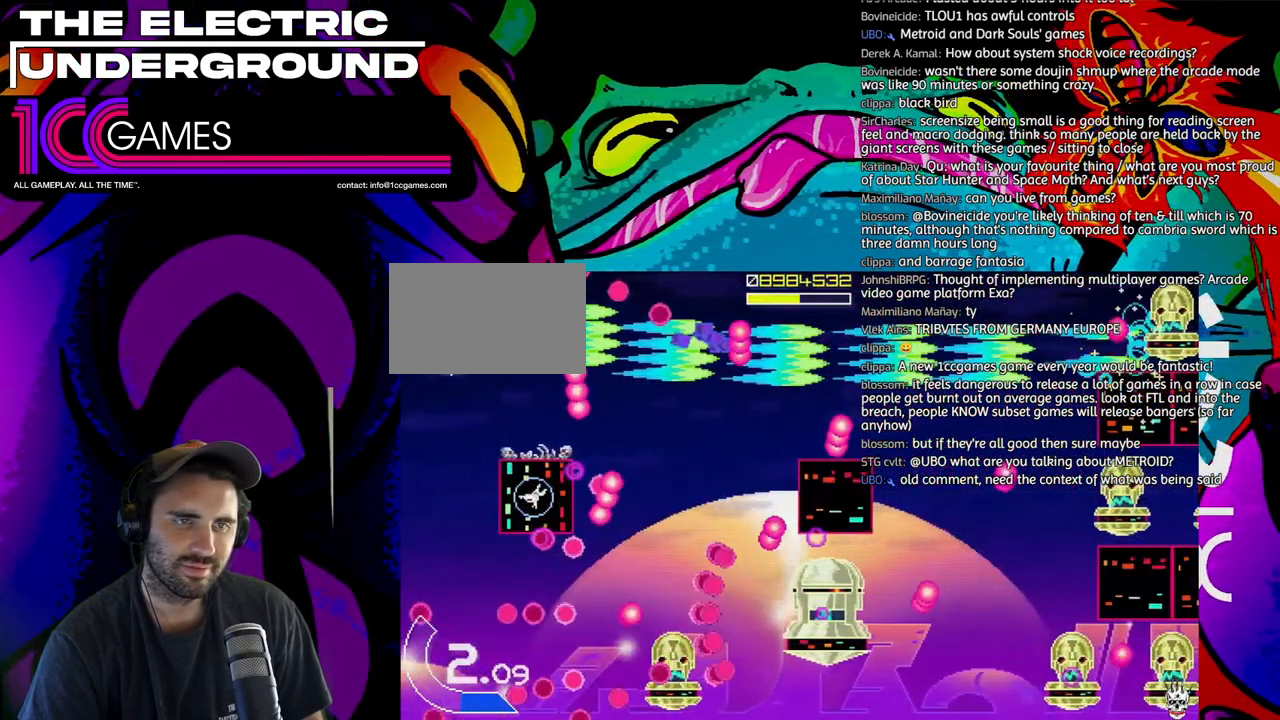
{"dt_ms": 1000, "buttons": ["SQUARE", "TRIANGLE"], "left_stick": "right"}
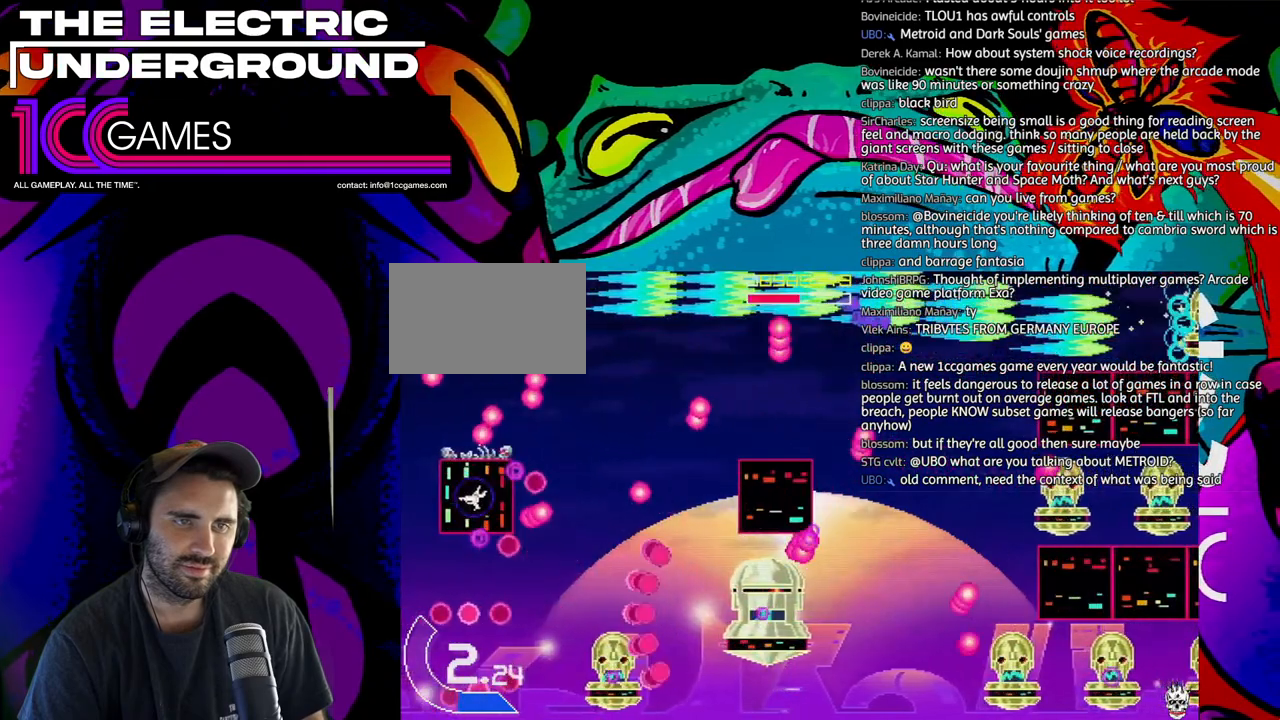
{"dt_ms": 500, "buttons": ["SQUARE", "TRIANGLE"], "left_stick": "up", "events": [[217, "left_stick", "down"], [283, "left_stick", "left"], [417, "left_stick", "up"]]}
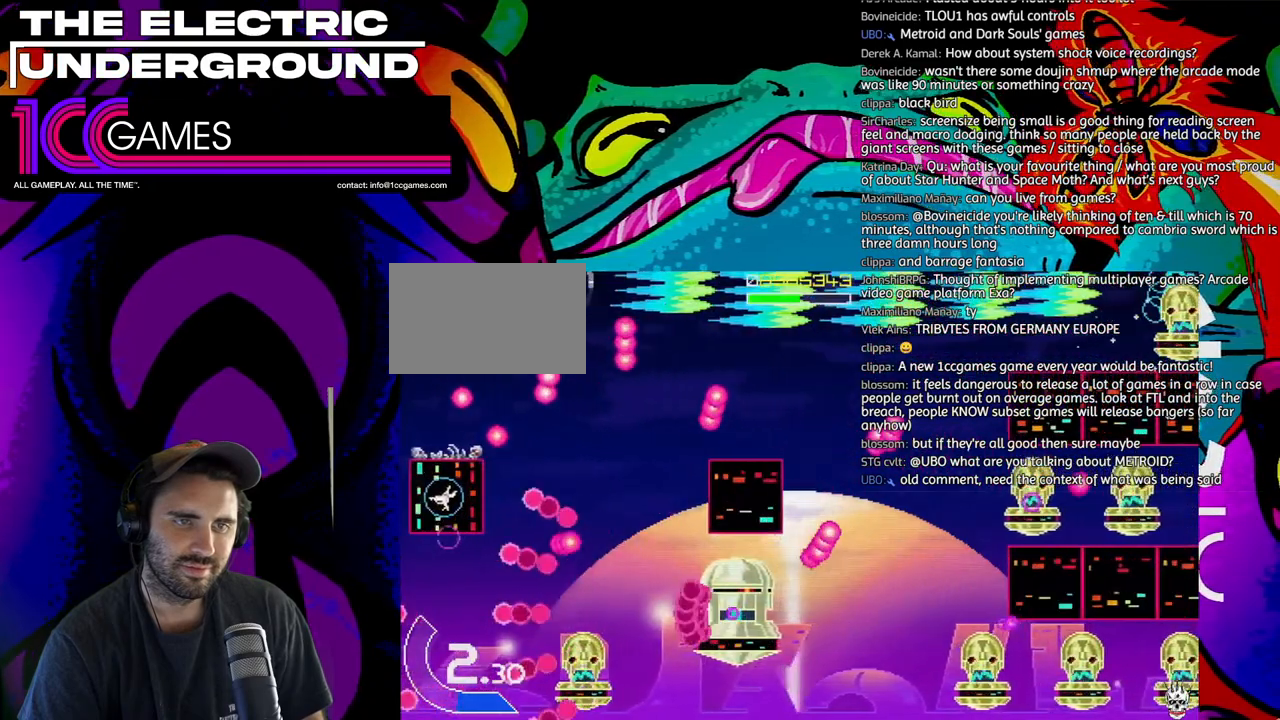
{"dt_ms": 500, "buttons": ["SQUARE", "TRIANGLE"], "left_stick": "right", "events": [[83, "left_stick", "up-right"], [183, "left_stick", "right"]]}
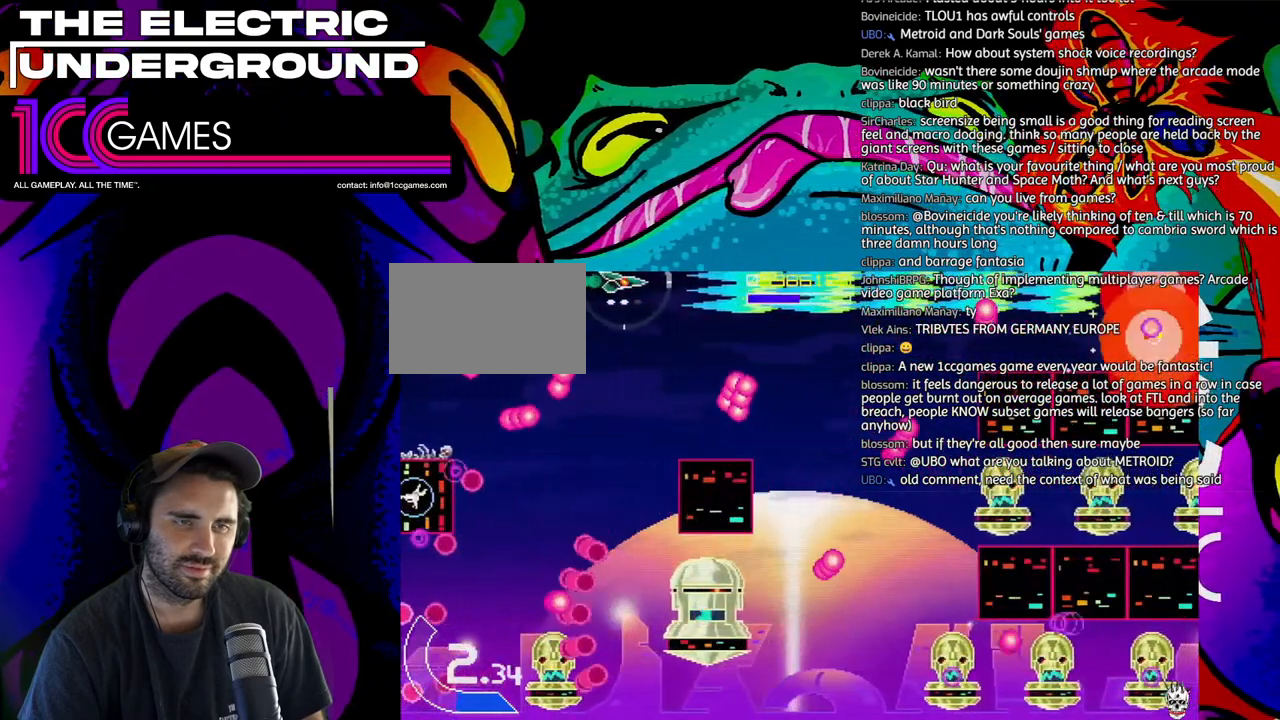
{"dt_ms": 500, "buttons": ["SQUARE", "TRIANGLE"], "left_stick": "left", "events": [[217, "left_stick", "down"], [283, "left_stick", "left"]]}
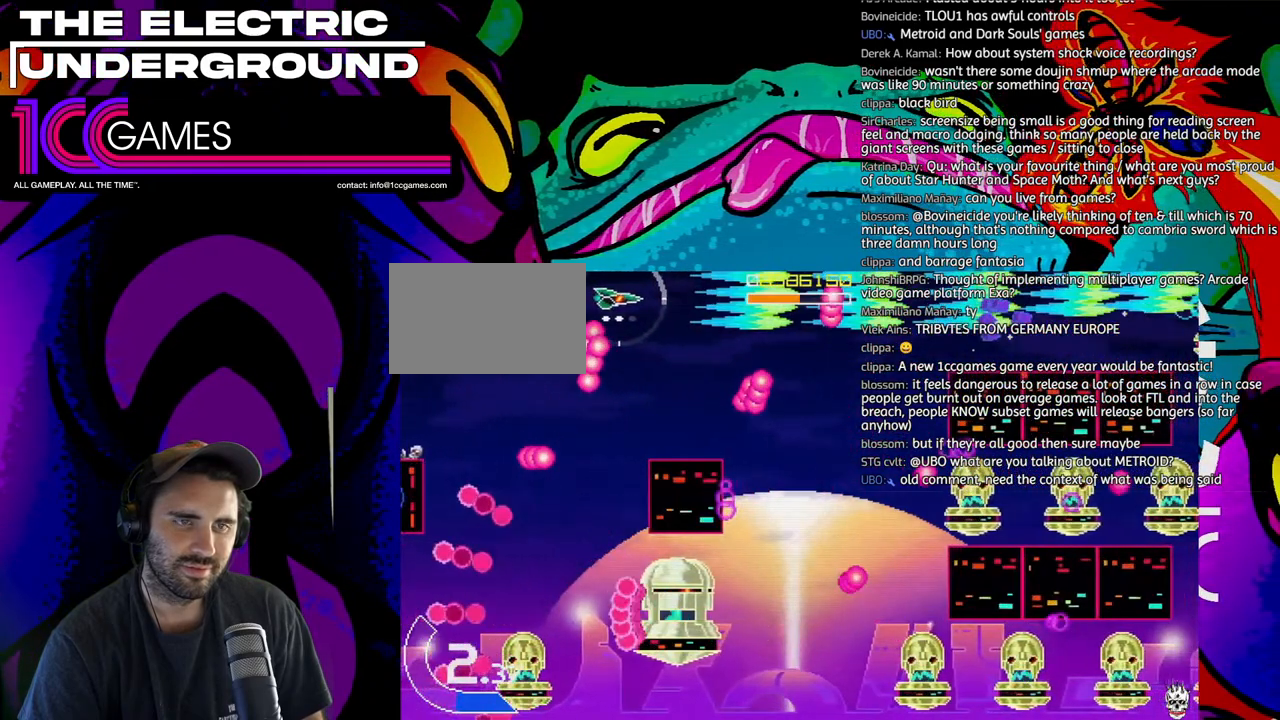
{"dt_ms": 500, "buttons": ["TRIANGLE"], "left_stick": "down", "events": [[17, "left_stick", "center"], [183, "left_stick", "right"], [317, "left_stick", "down"], [417, "SQUARE", "up"]]}
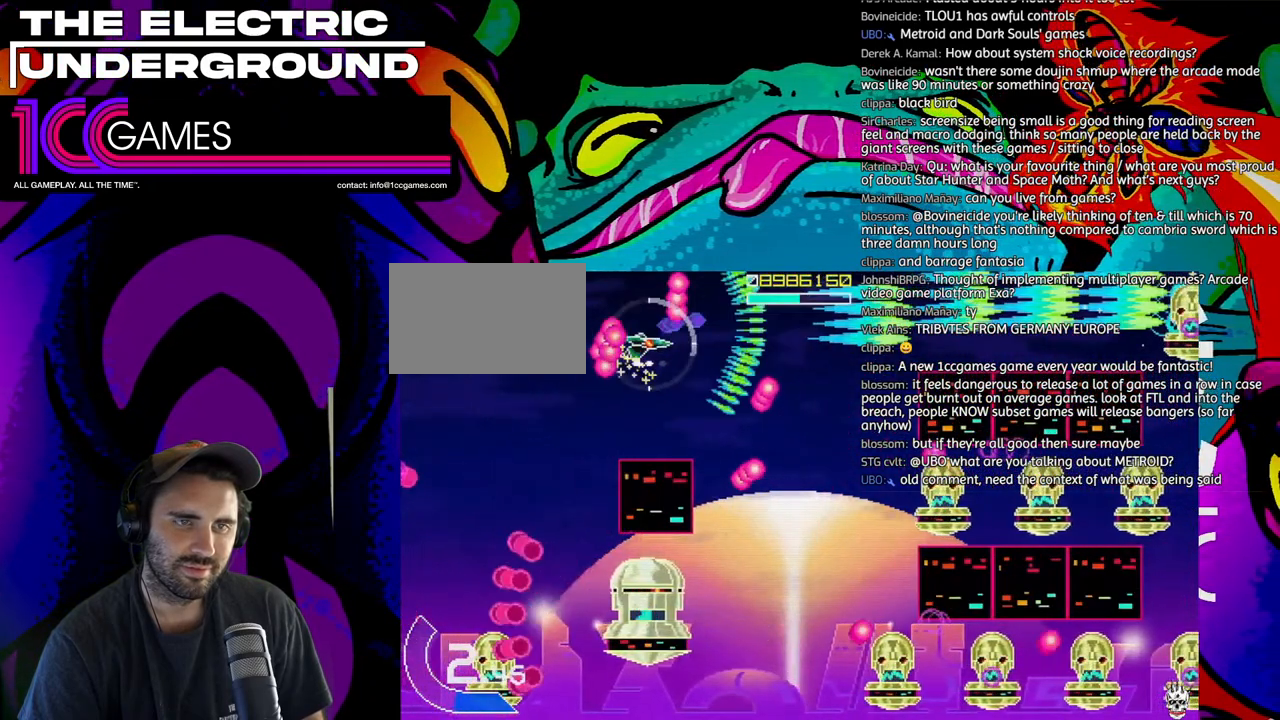
{"dt_ms": 500, "buttons": ["TRIANGLE"], "left_stick": "left", "events": [[83, "left_stick", "down-left"], [250, "left_stick", "left"]]}
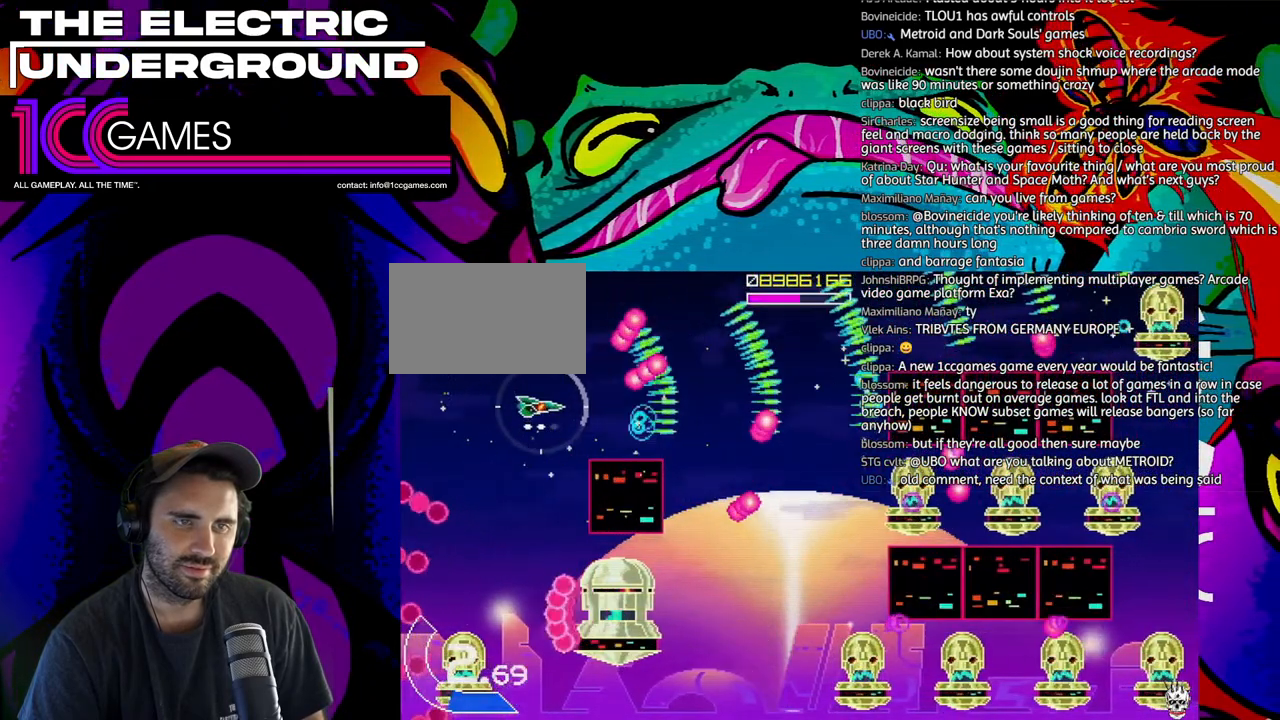
{"dt_ms": 500, "buttons": ["SQUARE", "TRIANGLE"], "left_stick": "center", "events": [[50, "SQUARE", "down"], [50, "left_stick", "center"], [183, "left_stick", "left"], [250, "left_stick", "center"], [350, "left_stick", "left"], [417, "left_stick", "center"]]}
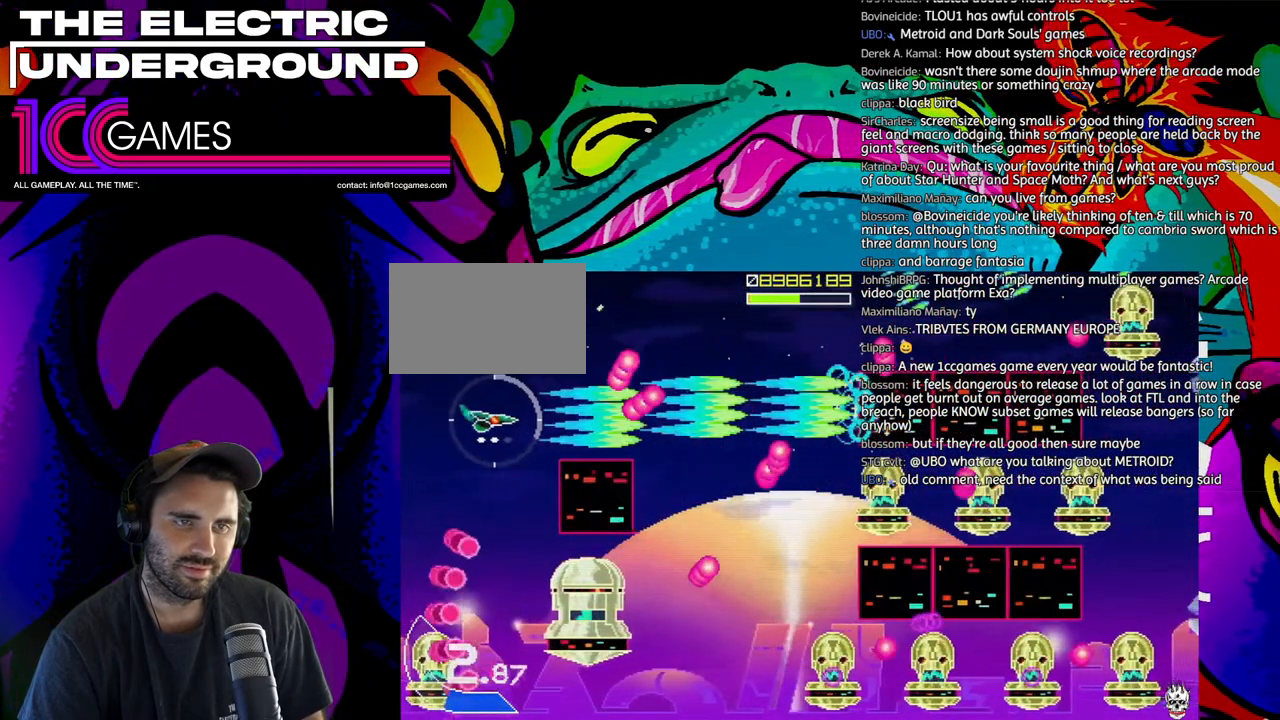
{"dt_ms": 500, "buttons": ["SQUARE", "TRIANGLE"], "left_stick": "center", "events": [[17, "left_stick", "left"], [117, "left_stick", "down"], [183, "left_stick", "left"], [317, "left_stick", "center"], [383, "left_stick", "left"], [450, "left_stick", "center"]]}
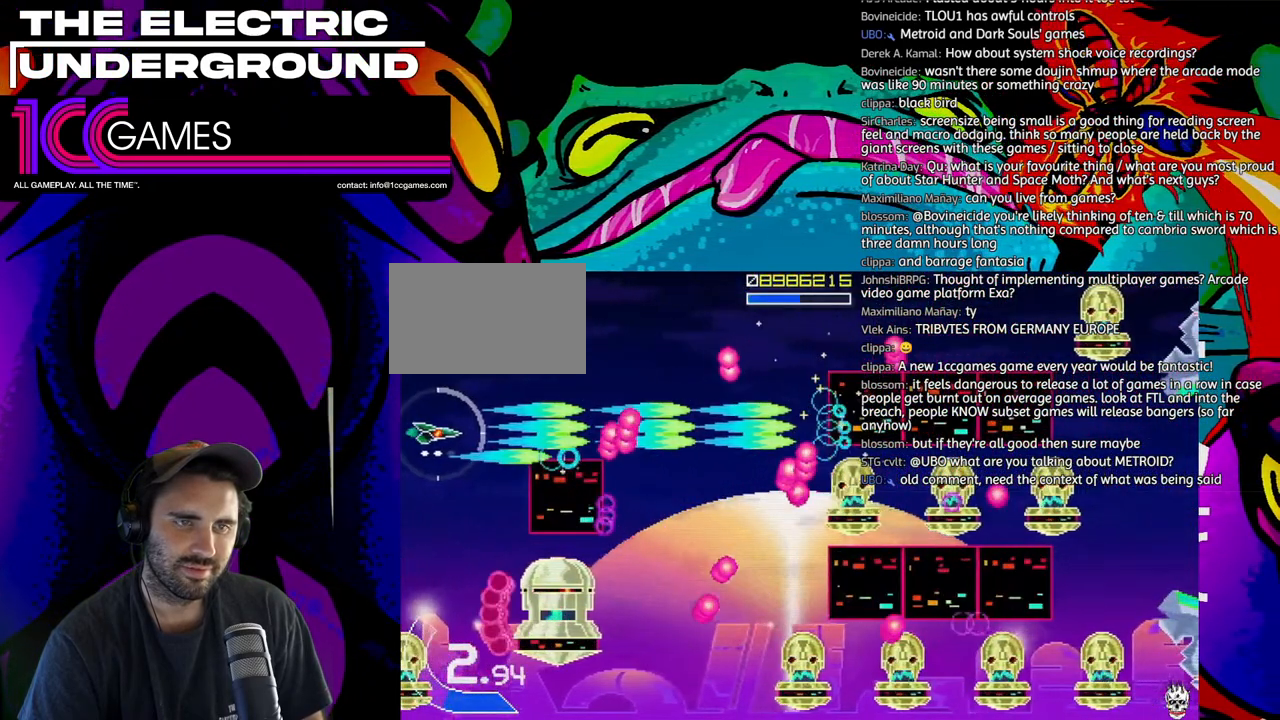
{"dt_ms": 1000, "buttons": ["TRIANGLE"], "left_stick": "right"}
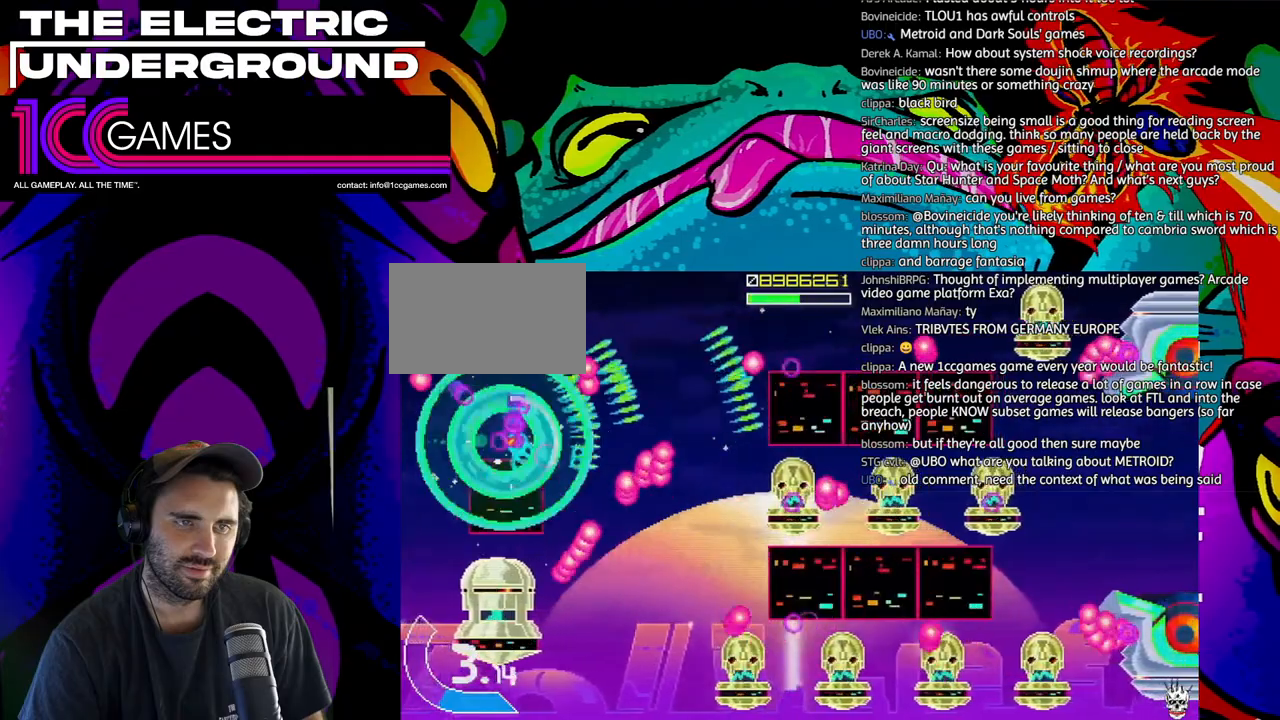
{"dt_ms": 500, "buttons": ["SQUARE", "TRIANGLE"], "left_stick": "right", "events": [[117, "left_stick", "down-right"], [250, "left_stick", "right"], [450, "SQUARE", "down"]]}